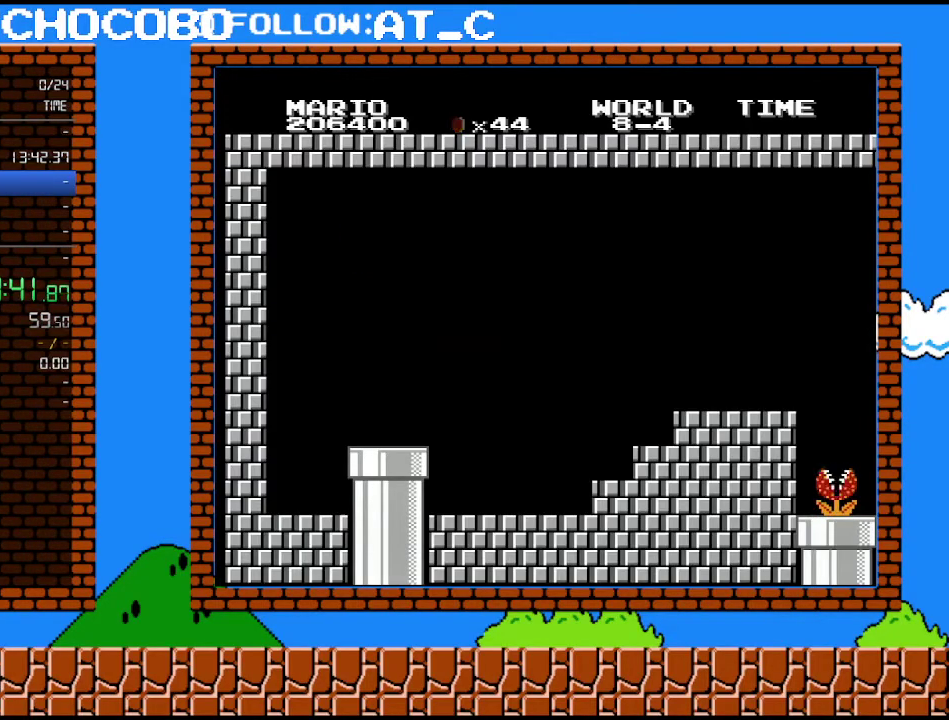
Gameplay with a controller (Nintendo layout); each line is a JSON object with the inputs held at the frame after it. "events" lists button and stick changes between this image and that frame as [ms after this image, input, new state], when the widget could be followed in between. Not read: L3 R3.
{"buttons": [], "events": []}
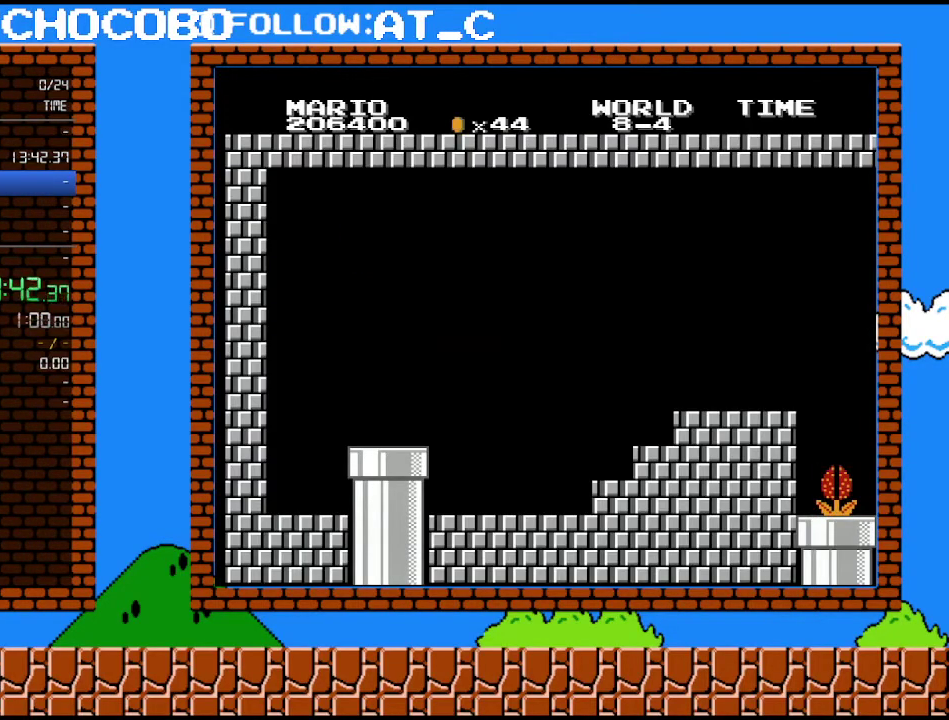
{"buttons": [], "events": []}
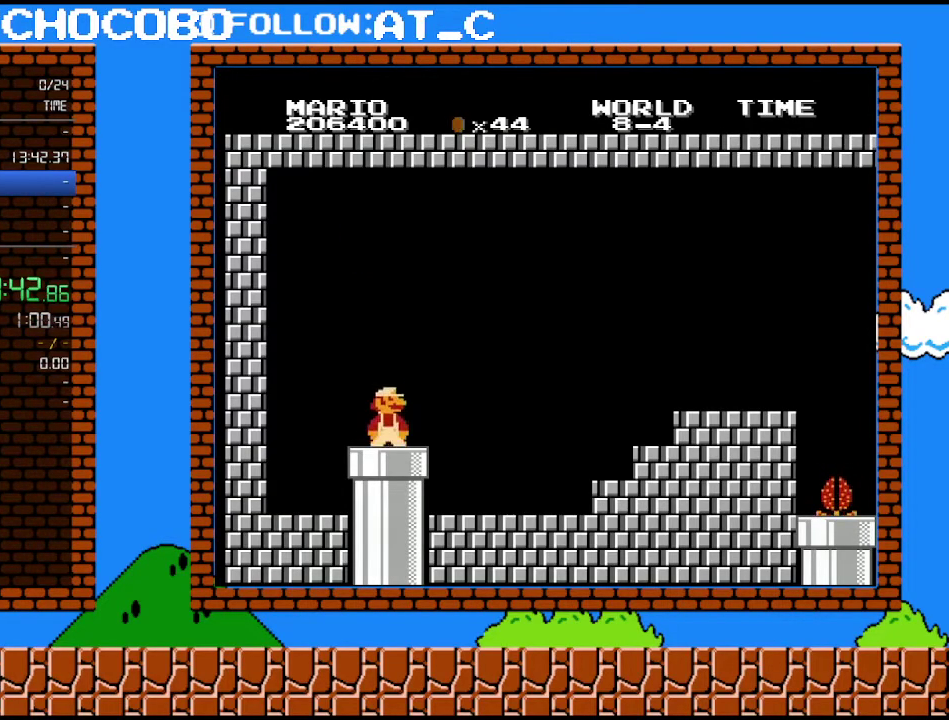
{"buttons": ["DPAD_RIGHT"], "events": [[217, "DPAD_RIGHT", "down"]]}
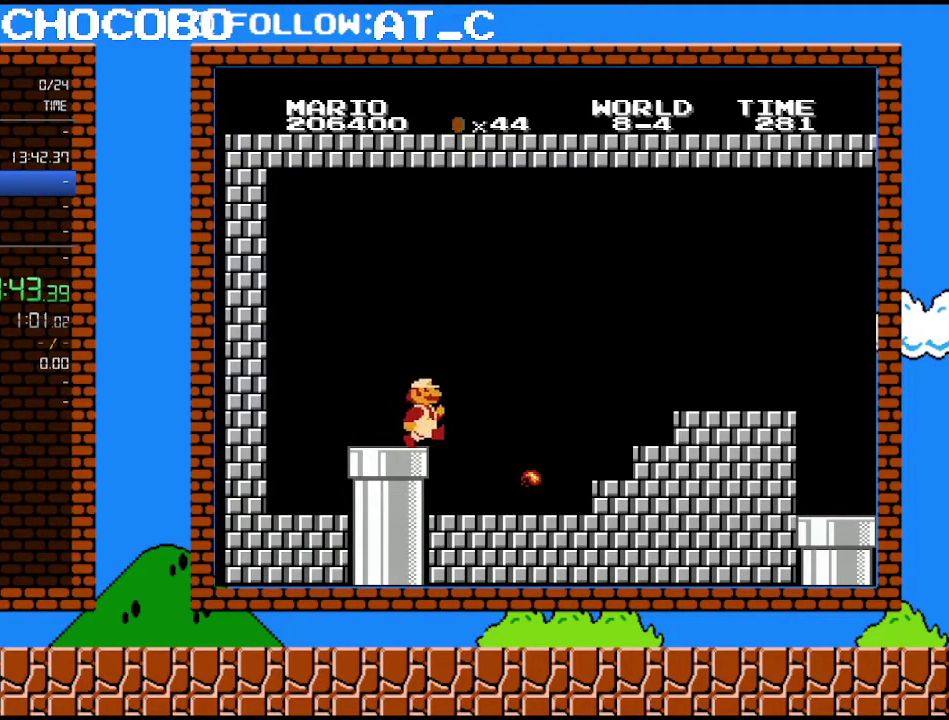
{"buttons": ["B", "DPAD_RIGHT"], "events": [[33, "B", "down"], [333, "DPAD_UP", "down"], [400, "DPAD_UP", "up"]]}
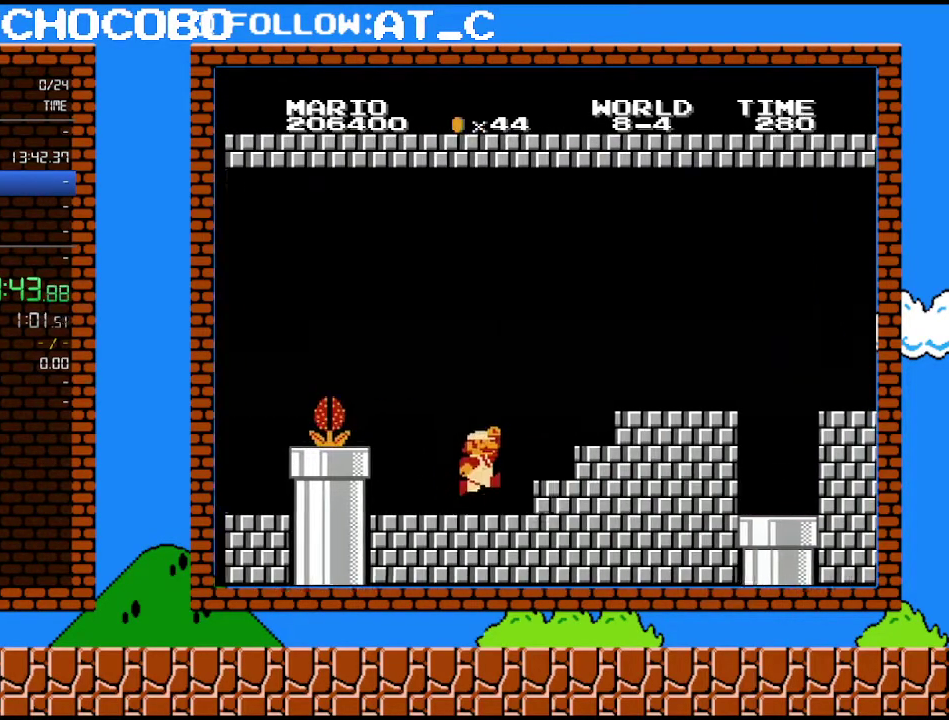
{"buttons": ["B", "DPAD_RIGHT"], "events": [[183, "A", "down"], [467, "A", "up"]]}
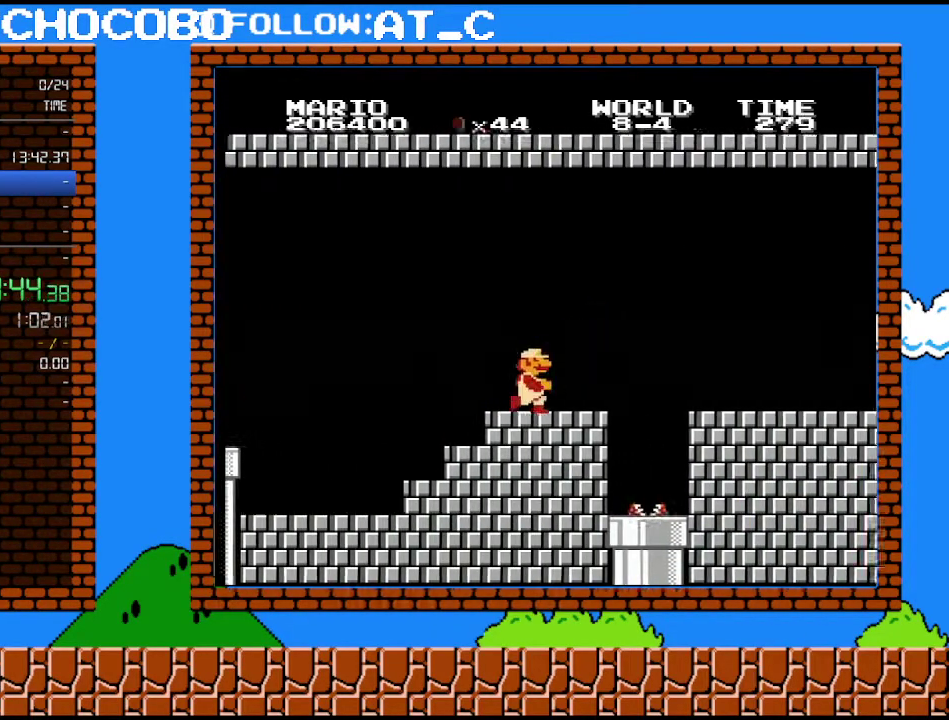
{"buttons": ["B", "DPAD_RIGHT"], "events": []}
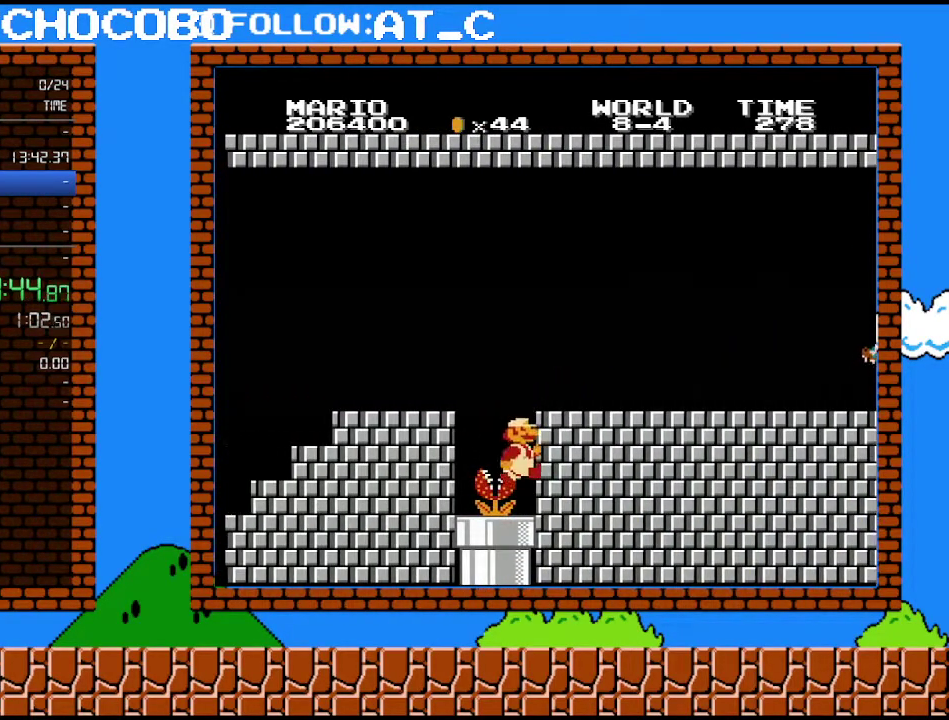
{"buttons": ["B", "DPAD_RIGHT"], "events": []}
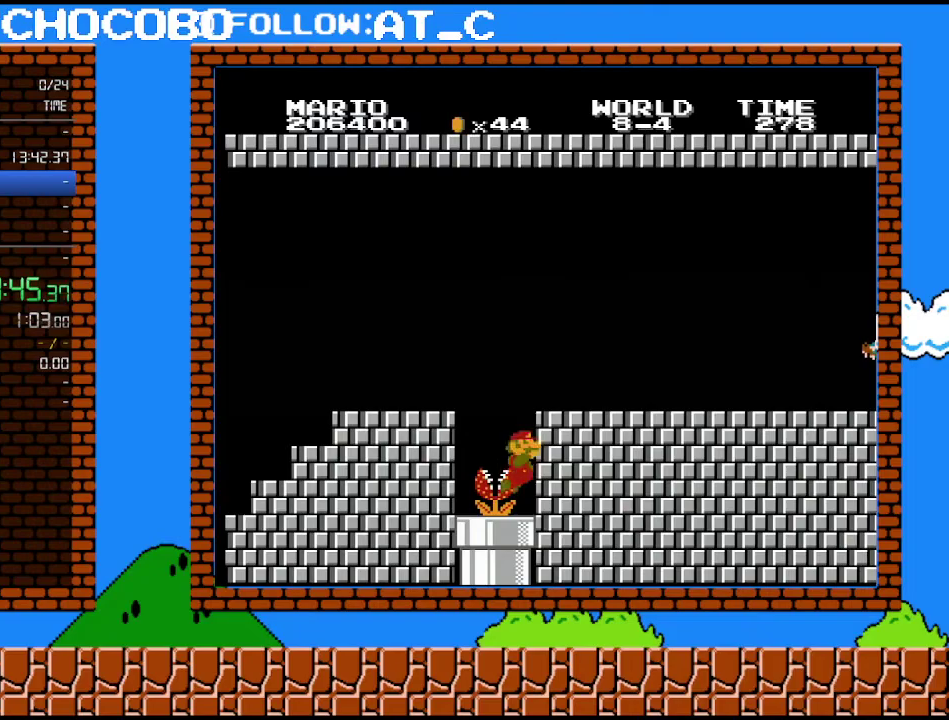
{"buttons": ["B"], "events": [[83, "DPAD_RIGHT", "up"]]}
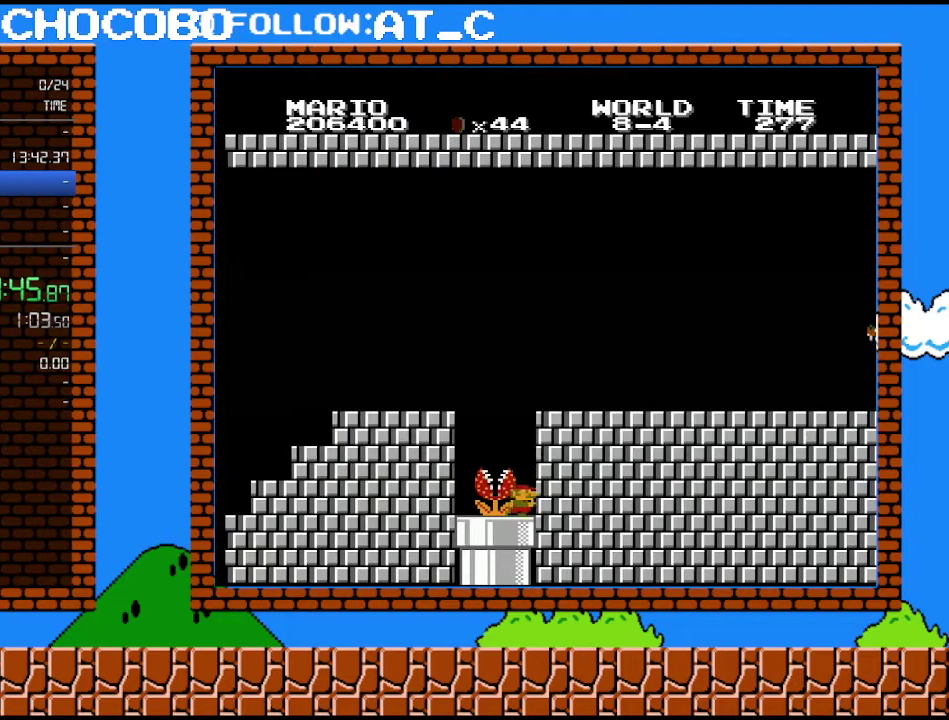
{"buttons": ["B", "DPAD_LEFT"], "events": [[83, "DPAD_LEFT", "down"]]}
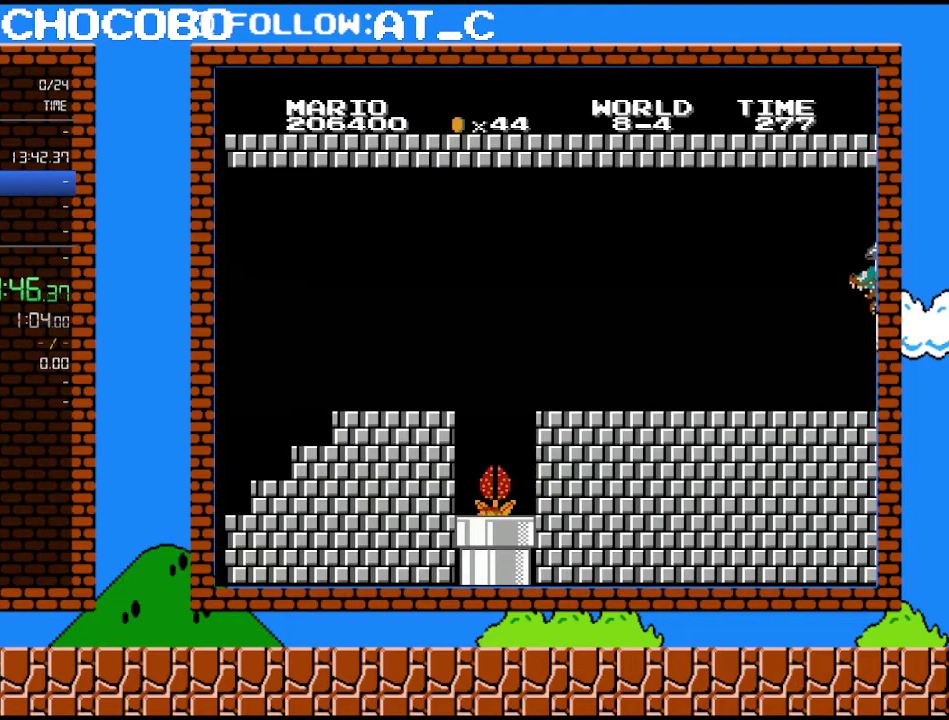
{"buttons": ["B"], "events": [[17, "DPAD_DOWN", "down"], [50, "DPAD_LEFT", "up"], [400, "DPAD_DOWN", "up"]]}
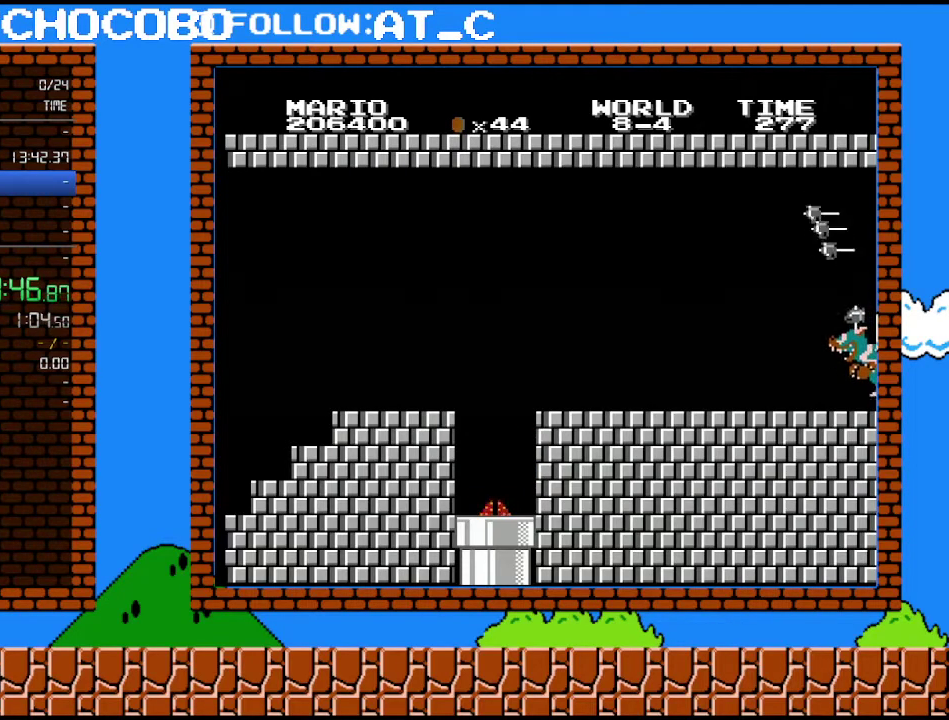
{"buttons": ["B"], "events": []}
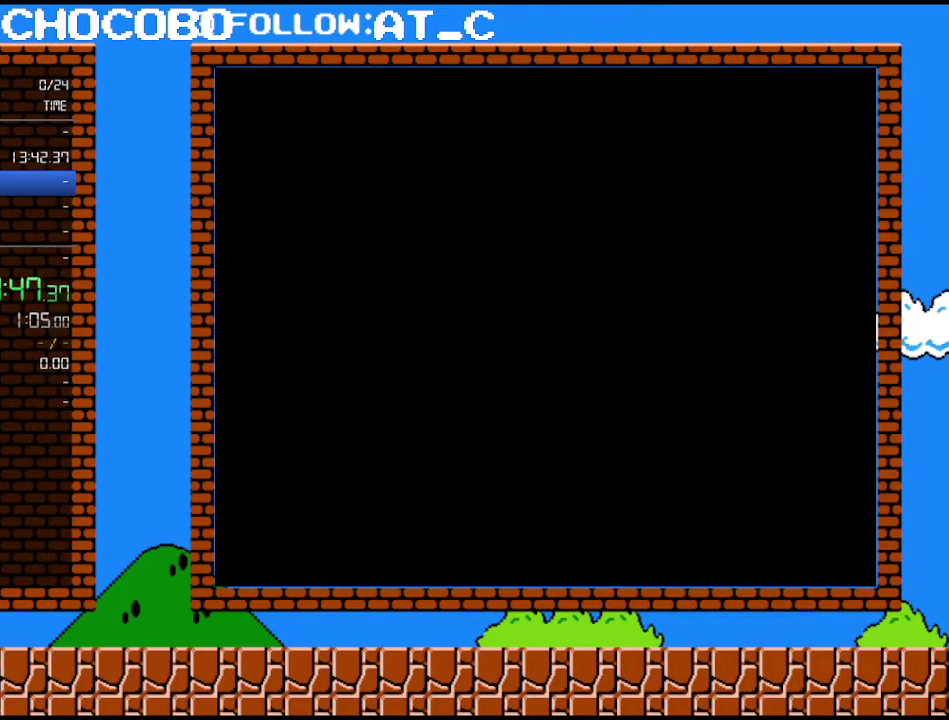
{"buttons": ["B"], "events": []}
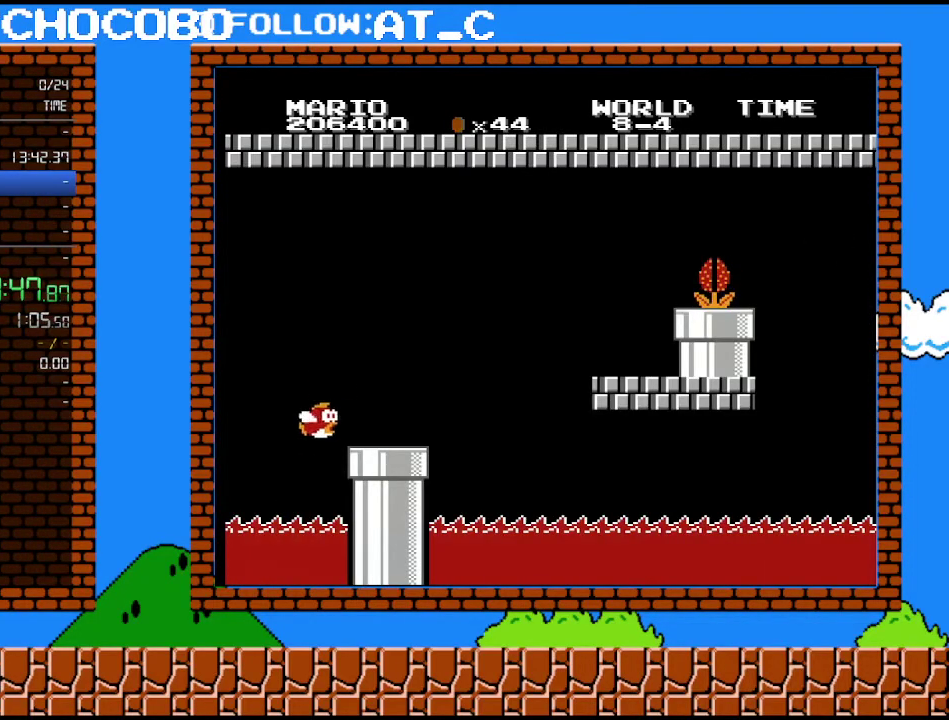
{"buttons": [], "events": [[467, "B", "up"]]}
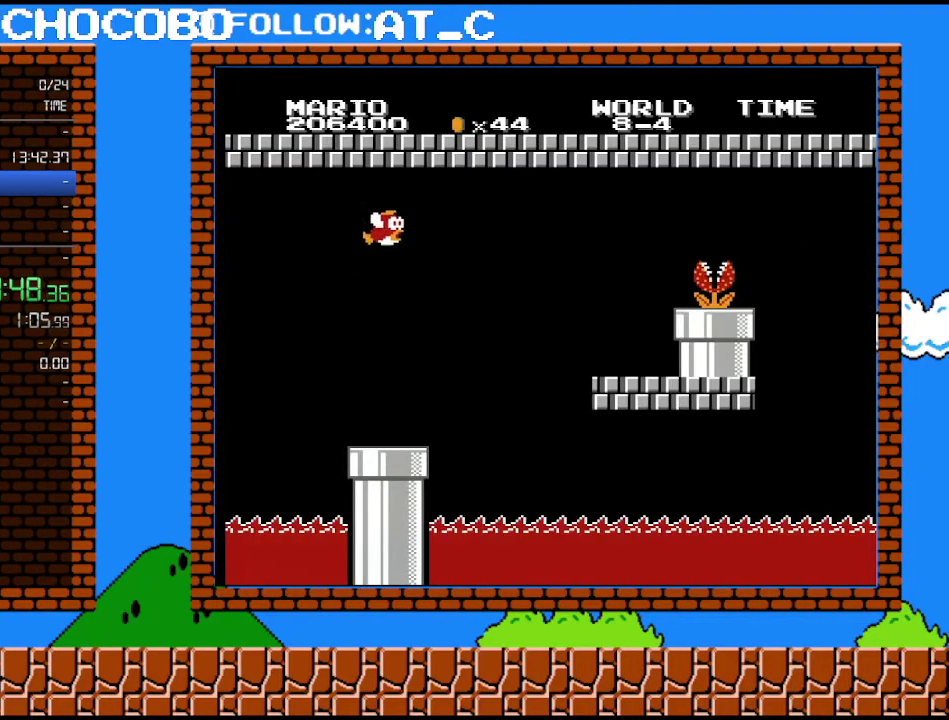
{"buttons": [], "events": []}
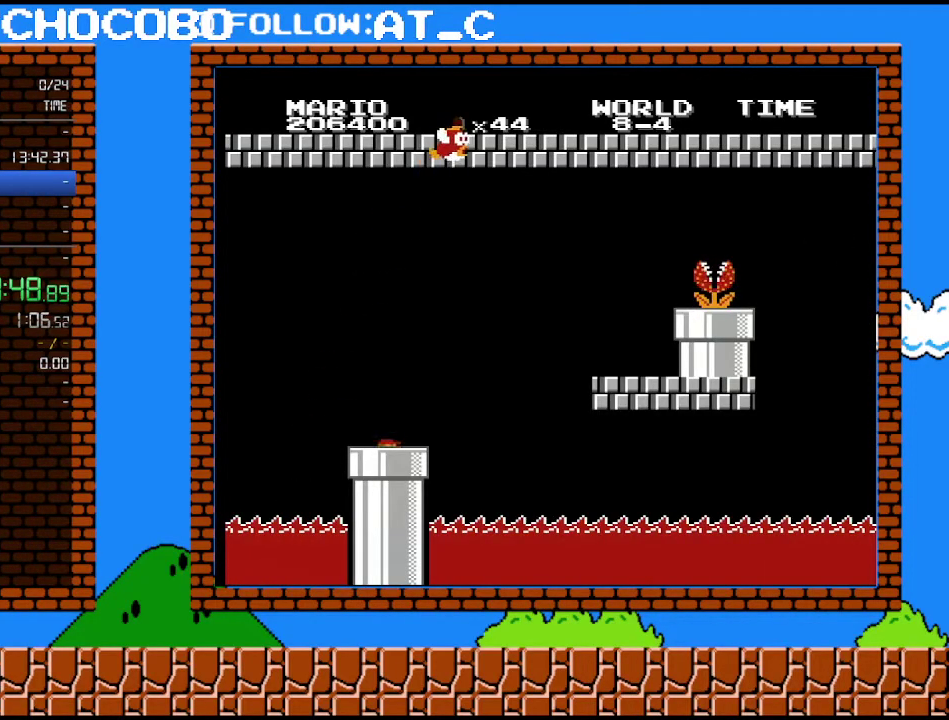
{"buttons": ["DPAD_LEFT"], "events": [[117, "DPAD_LEFT", "down"]]}
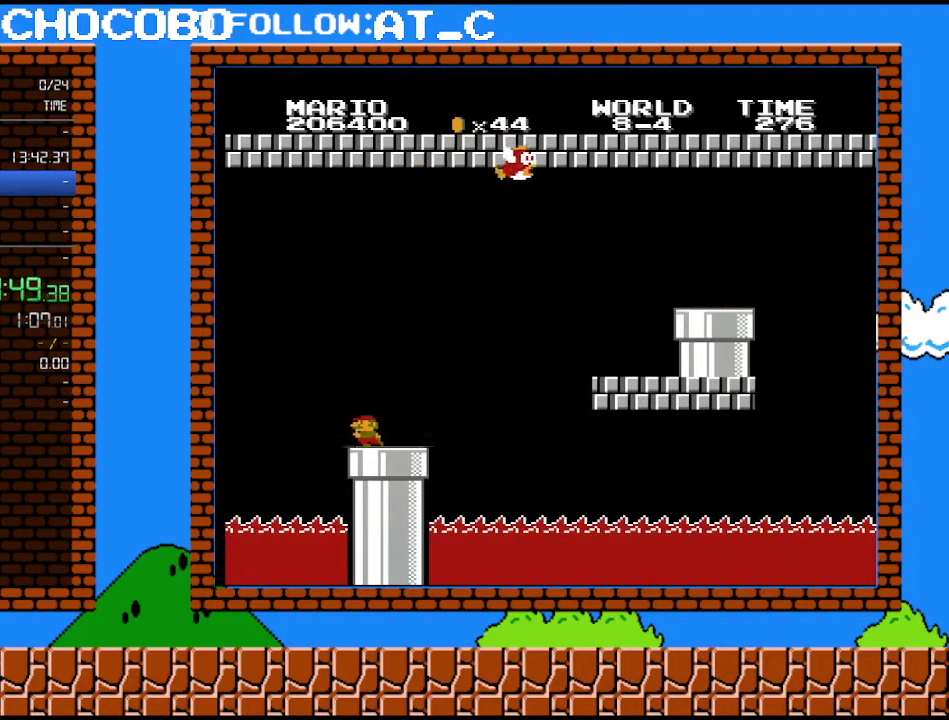
{"buttons": ["B", "DPAD_RIGHT"], "events": [[267, "DPAD_LEFT", "up"], [300, "DPAD_RIGHT", "down"], [333, "B", "down"]]}
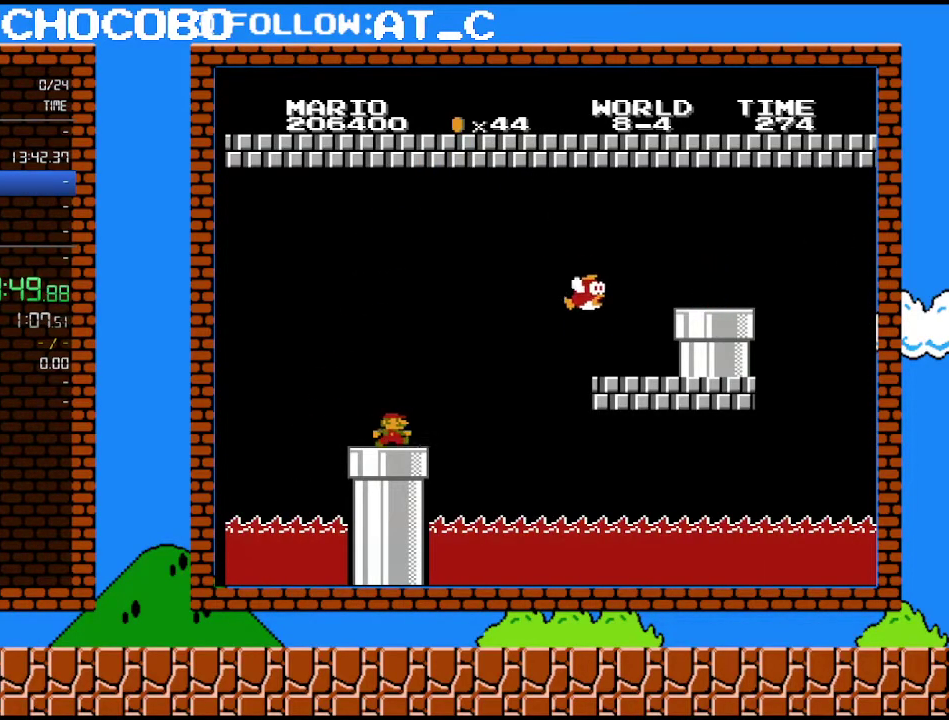
{"buttons": ["A", "B", "DPAD_RIGHT"], "events": [[333, "A", "down"]]}
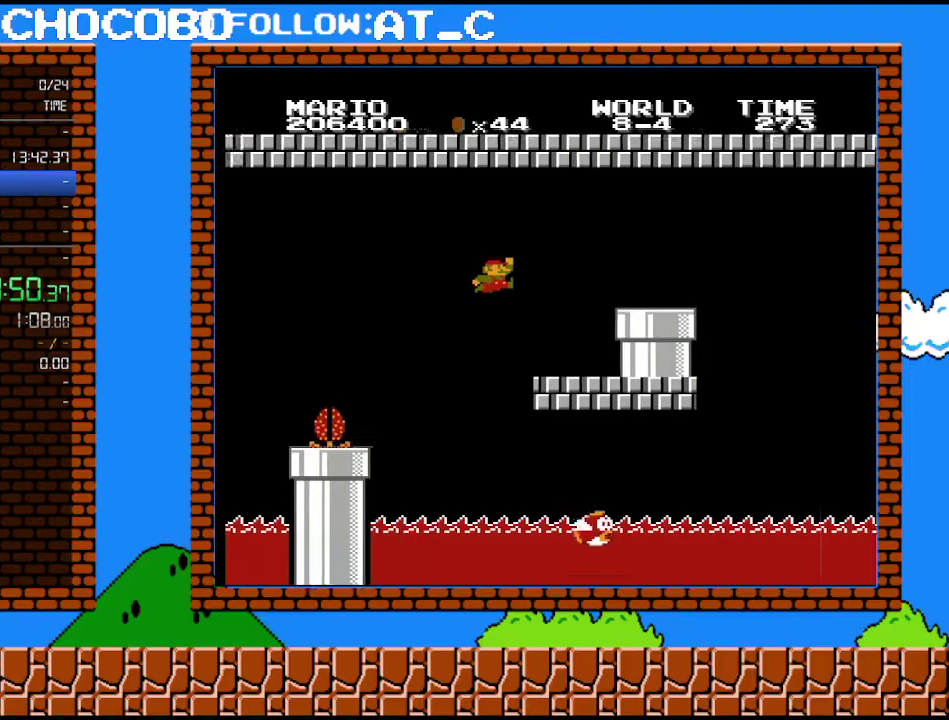
{"buttons": [], "events": [[117, "A", "up"], [267, "DPAD_RIGHT", "up"], [333, "B", "up"]]}
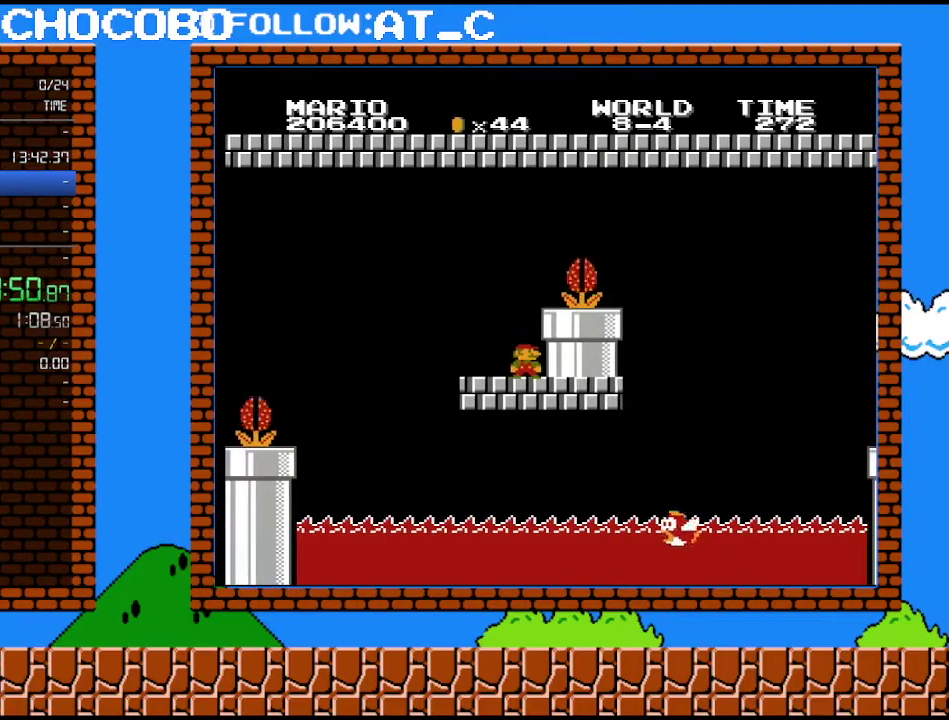
{"buttons": ["DPAD_RIGHT"], "events": [[283, "DPAD_LEFT", "down"], [467, "DPAD_LEFT", "up"], [483, "DPAD_RIGHT", "down"]]}
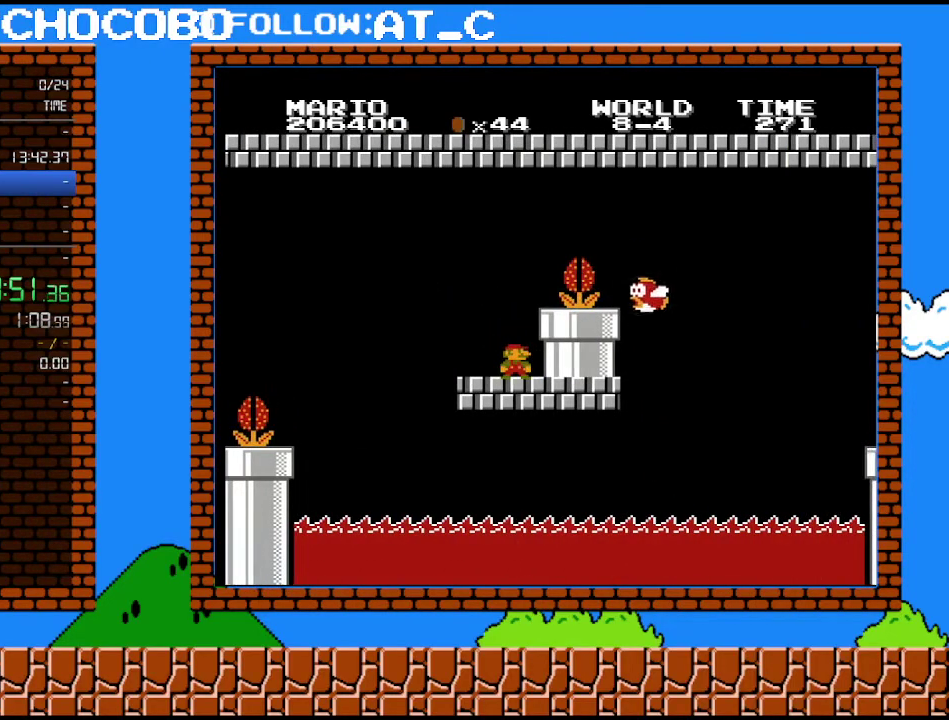
{"buttons": [], "events": [[83, "DPAD_RIGHT", "up"]]}
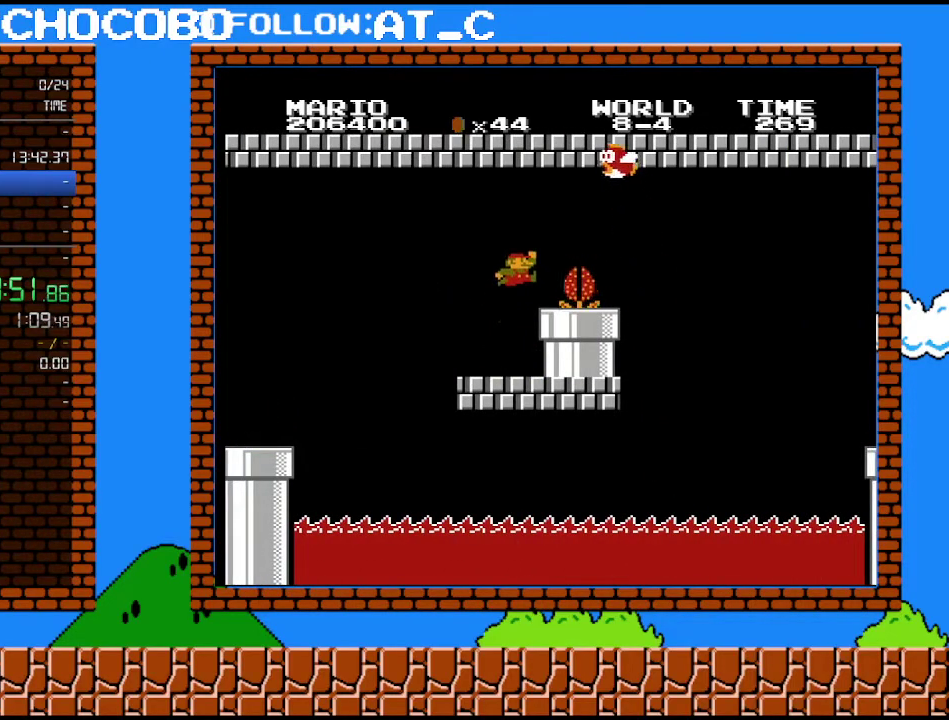
{"buttons": ["B", "DPAD_RIGHT"], "events": [[33, "A", "down"], [183, "DPAD_RIGHT", "down"], [400, "A", "up"], [467, "B", "down"]]}
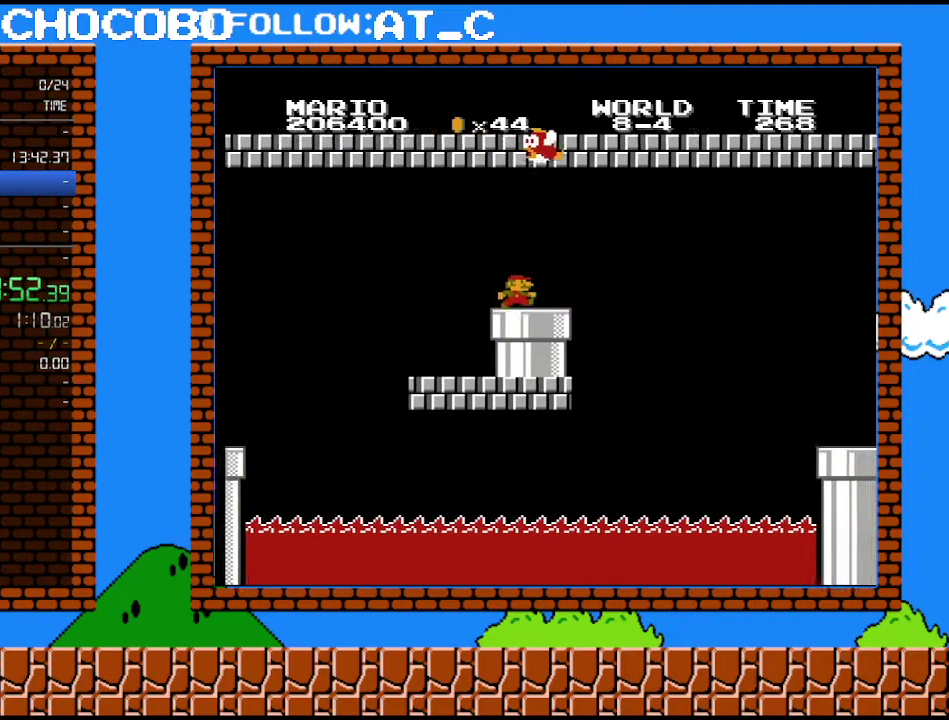
{"buttons": ["A", "B", "DPAD_UP", "DPAD_RIGHT"], "events": [[300, "DPAD_UP", "down"], [367, "A", "down"]]}
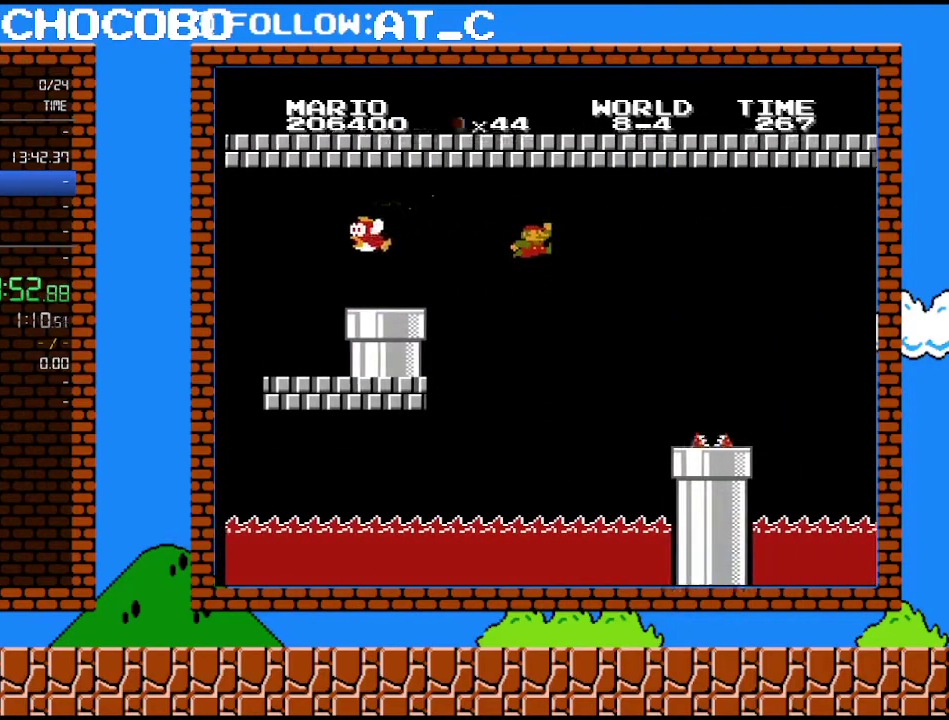
{"buttons": ["B", "DPAD_LEFT"], "events": [[33, "DPAD_UP", "up"], [67, "A", "up"], [467, "DPAD_RIGHT", "up"], [500, "DPAD_LEFT", "down"]]}
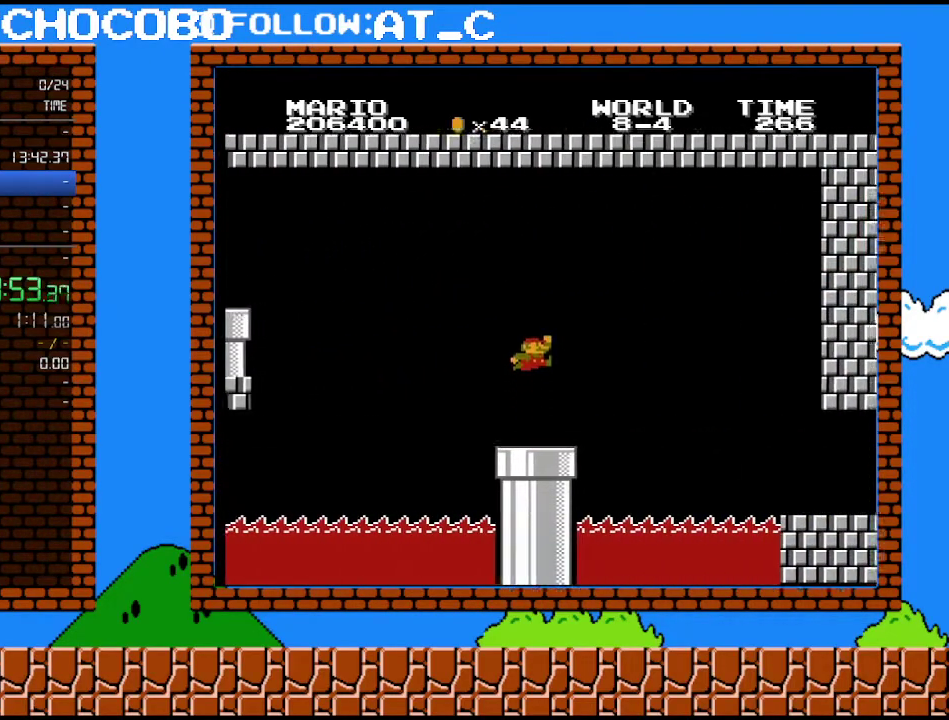
{"buttons": ["A", "B", "DPAD_RIGHT"], "events": [[83, "A", "down"], [217, "DPAD_LEFT", "up"], [250, "DPAD_RIGHT", "down"]]}
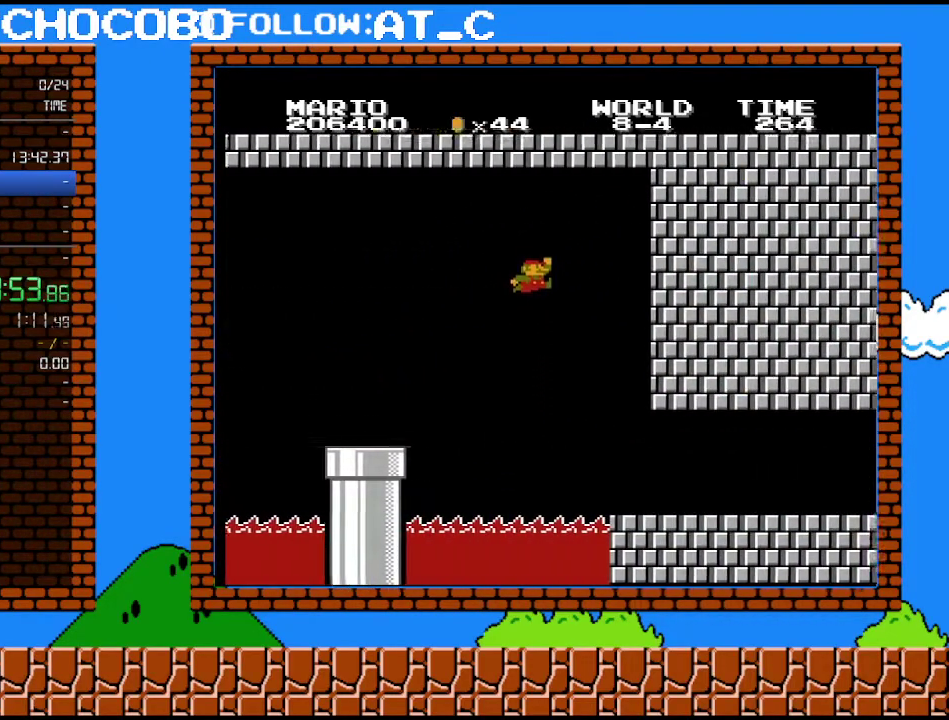
{"buttons": ["B", "DPAD_RIGHT"], "events": [[117, "A", "up"], [183, "DPAD_LEFT", "down"], [183, "DPAD_RIGHT", "up"], [300, "DPAD_LEFT", "up"], [300, "DPAD_RIGHT", "down"]]}
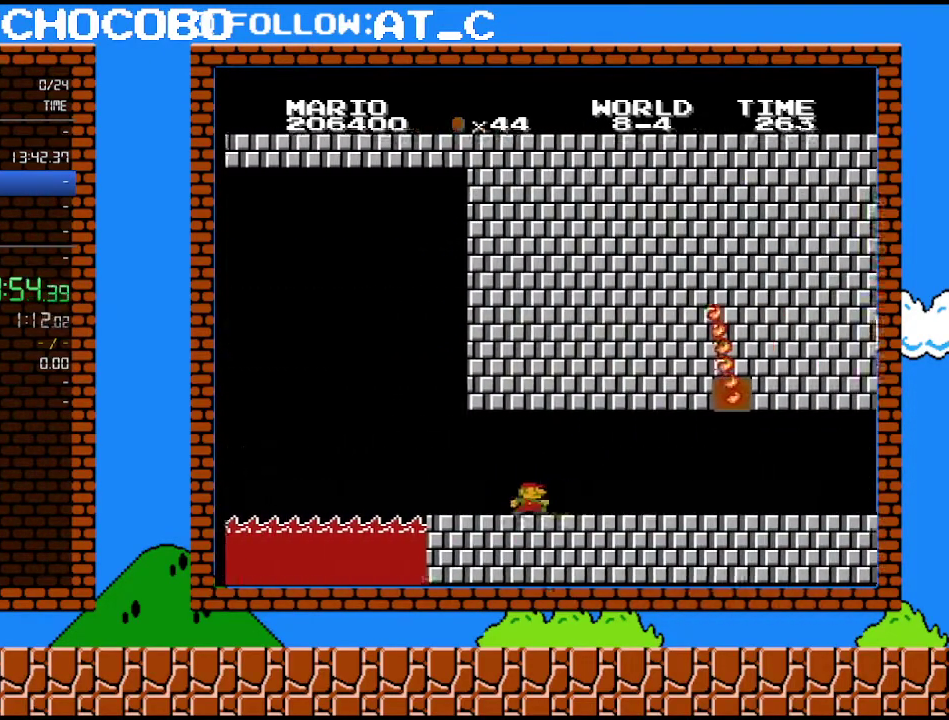
{"buttons": ["B", "DPAD_RIGHT"], "events": []}
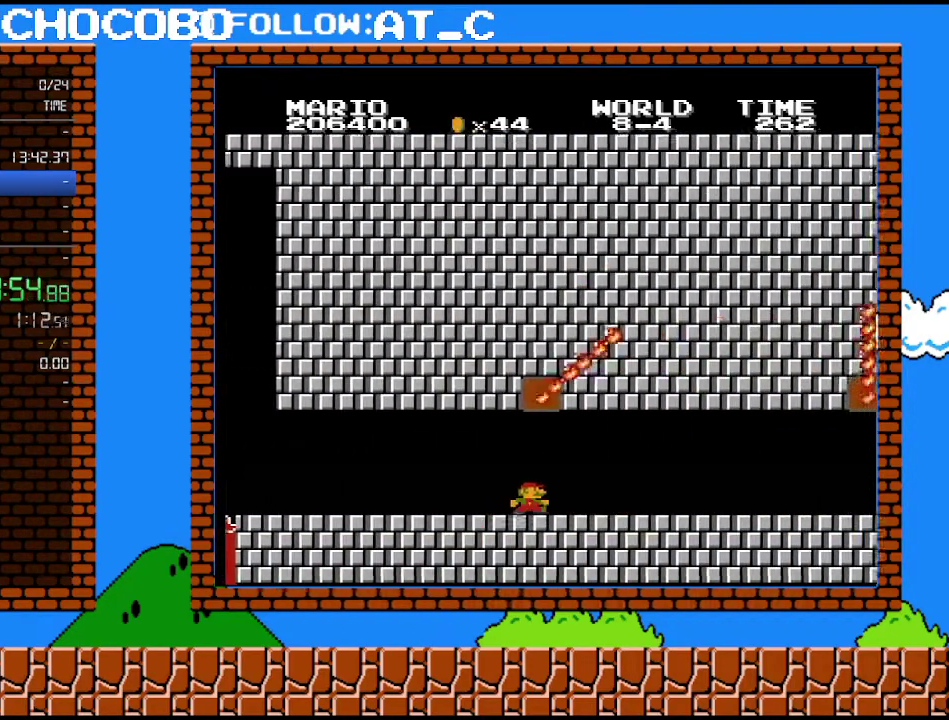
{"buttons": ["B", "DPAD_RIGHT"], "events": []}
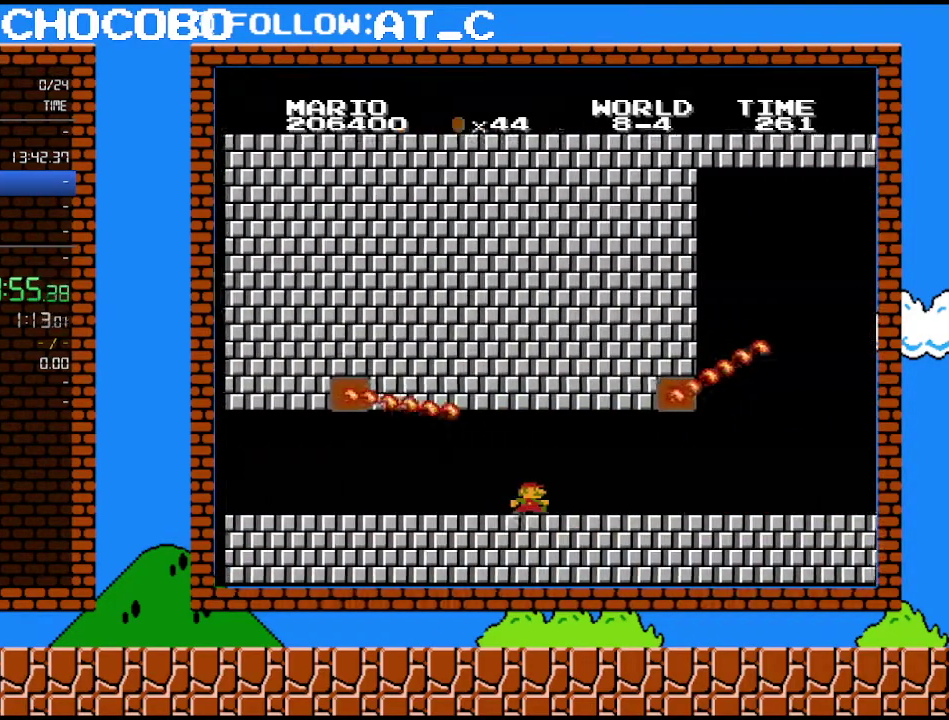
{"buttons": ["B", "DPAD_RIGHT"], "events": []}